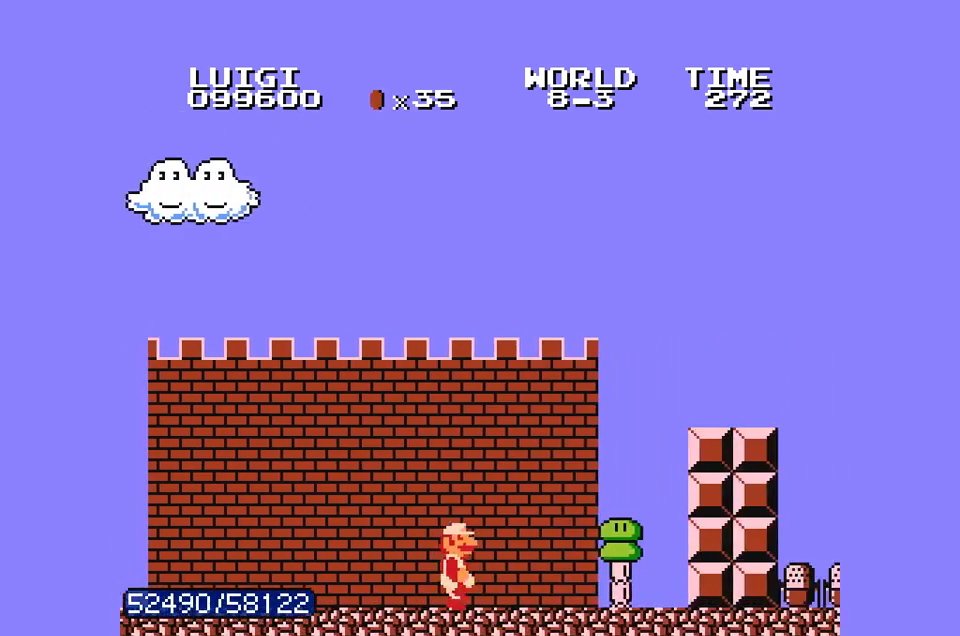
Gameplay with a controller (Nintendo layout); each line is a JSON object with the inputs held at the frame after it. "events" lists button and stick changes between this image and that frame as [ms after this image, input, new state], when the widget could be followed in between. Not read: L3 R3.
{"buttons": ["A", "B", "DPAD_RIGHT"], "events": [[67, "A", "down"], [367, "B", "up"], [467, "B", "down"]]}
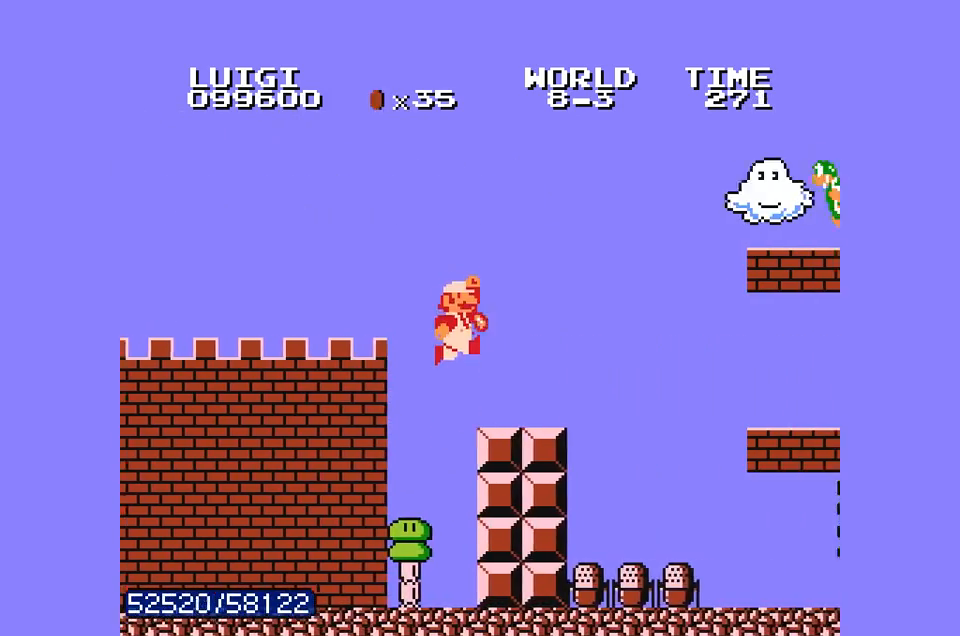
{"buttons": ["B", "DPAD_RIGHT"], "events": [[67, "A", "up"]]}
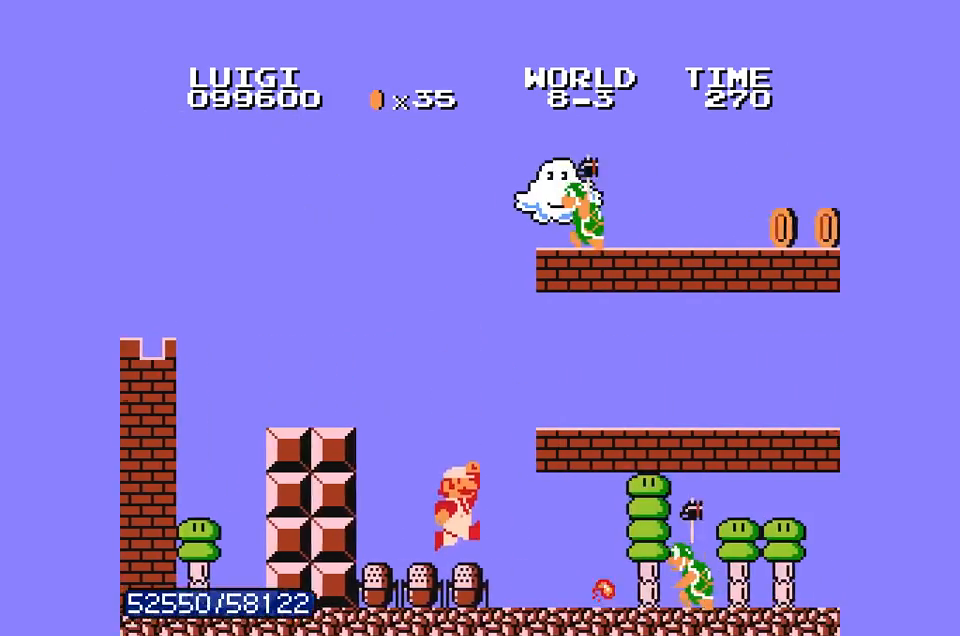
{"buttons": ["B", "DPAD_RIGHT"], "events": []}
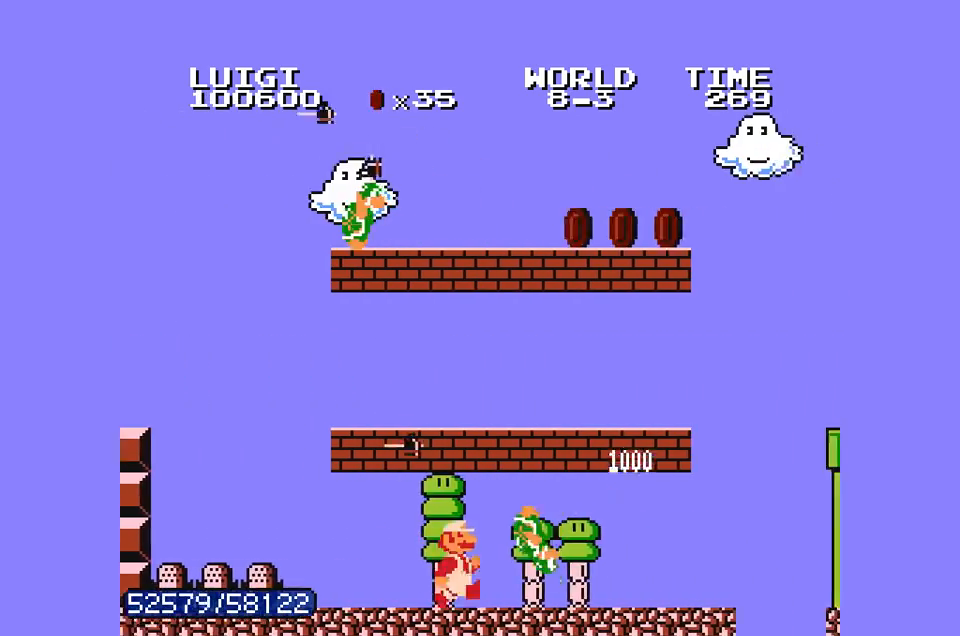
{"buttons": ["B", "DPAD_RIGHT"], "events": []}
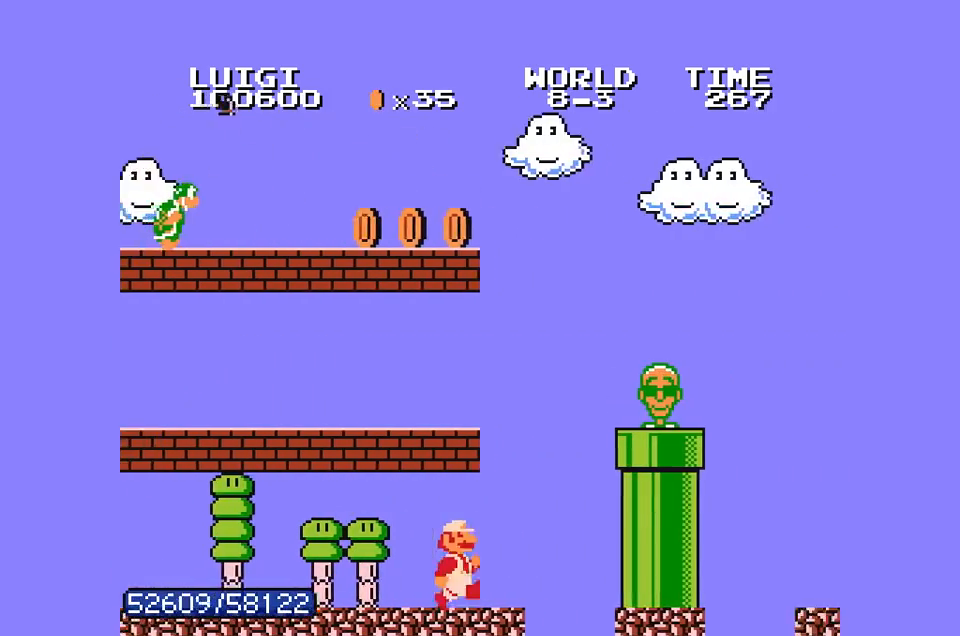
{"buttons": ["A", "B", "DPAD_RIGHT"]}
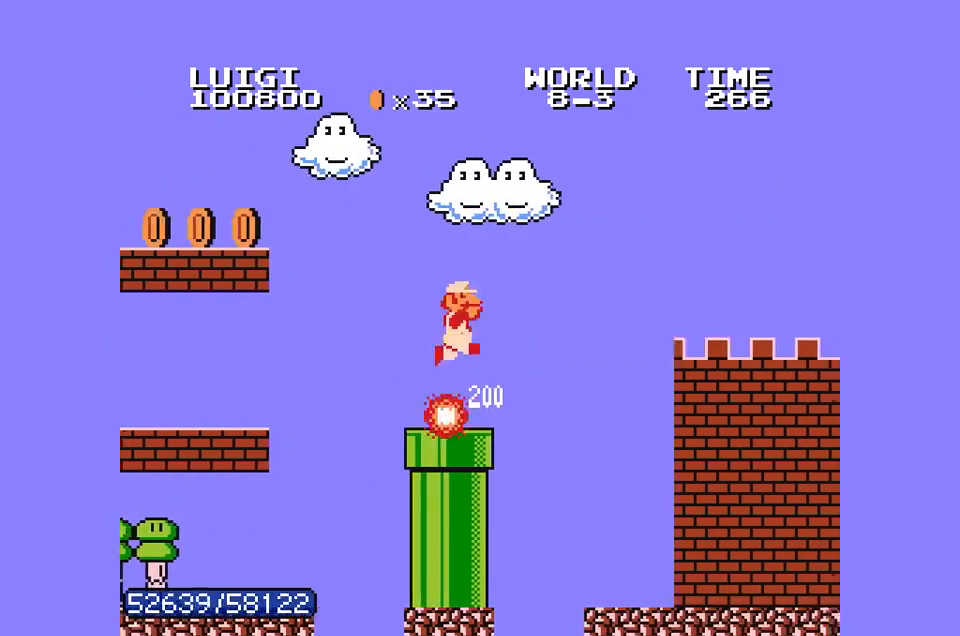
{"buttons": ["B", "DPAD_RIGHT"], "events": [[67, "B", "up"], [133, "B", "down"], [233, "B", "up"], [300, "B", "down"], [400, "A", "up"]]}
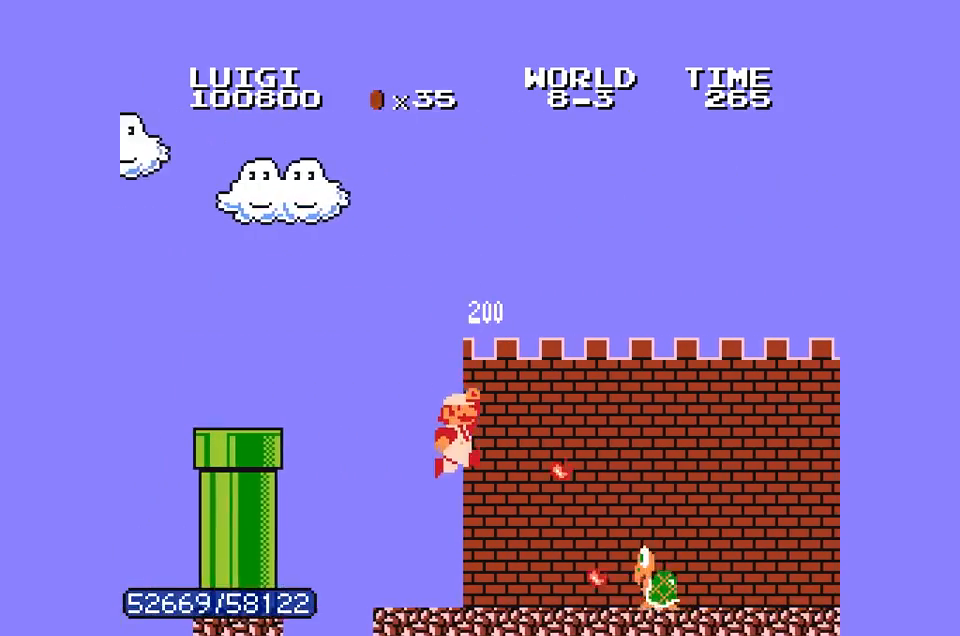
{"buttons": ["B", "DPAD_RIGHT"], "events": []}
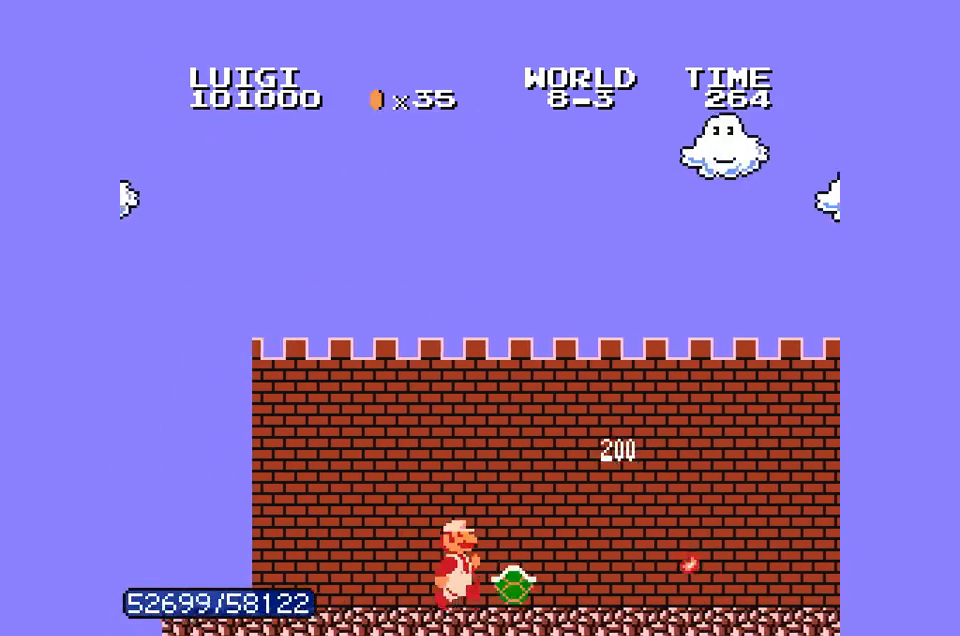
{"buttons": ["B", "DPAD_RIGHT"], "events": [[167, "B", "up"], [233, "B", "down"]]}
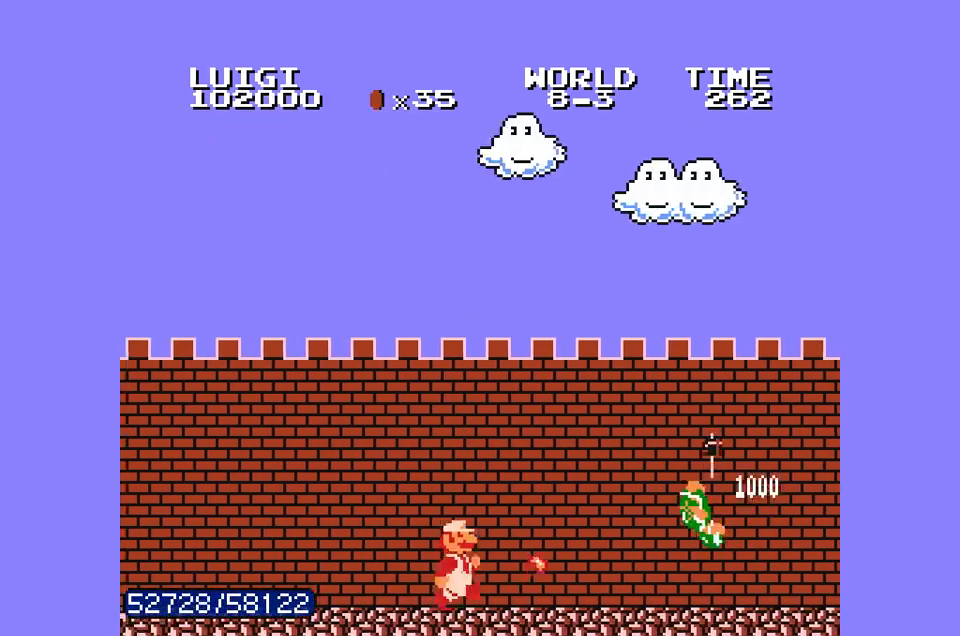
{"buttons": ["A", "B", "DPAD_RIGHT"], "events": [[300, "A", "down"]]}
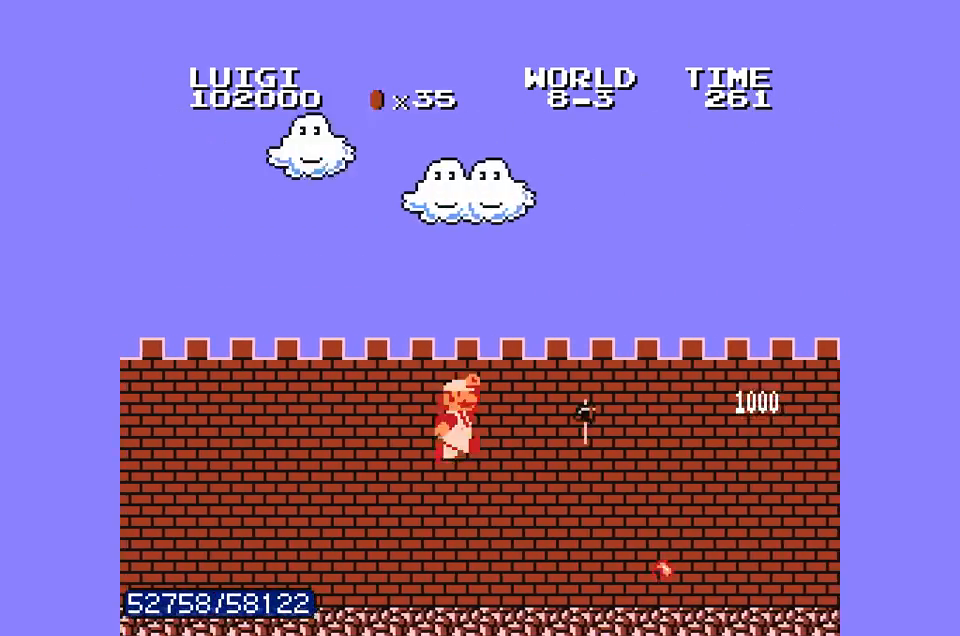
{"buttons": ["A", "B", "DPAD_RIGHT"], "events": []}
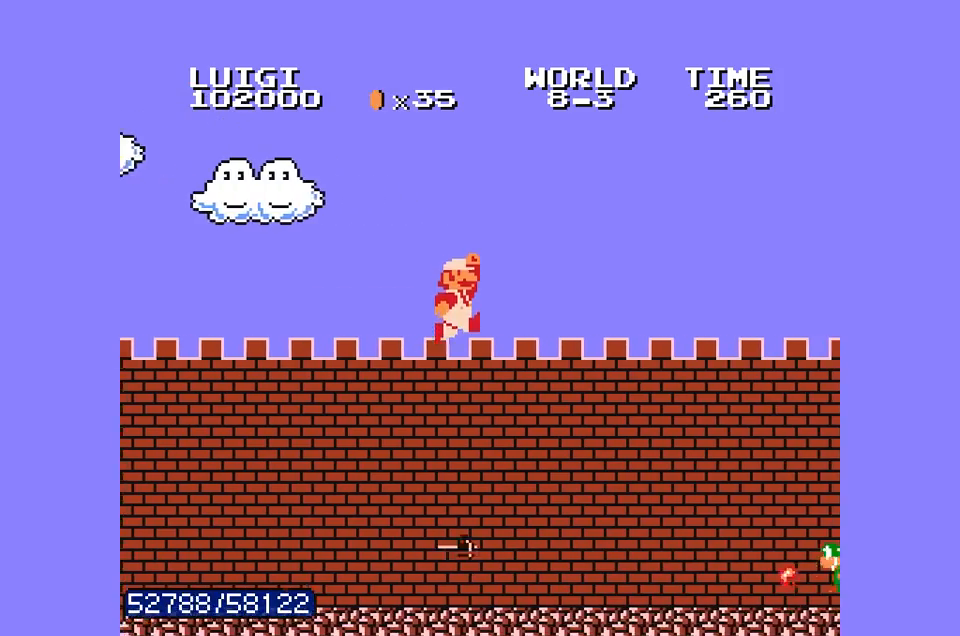
{"buttons": ["B", "DPAD_RIGHT"], "events": [[300, "A", "up"]]}
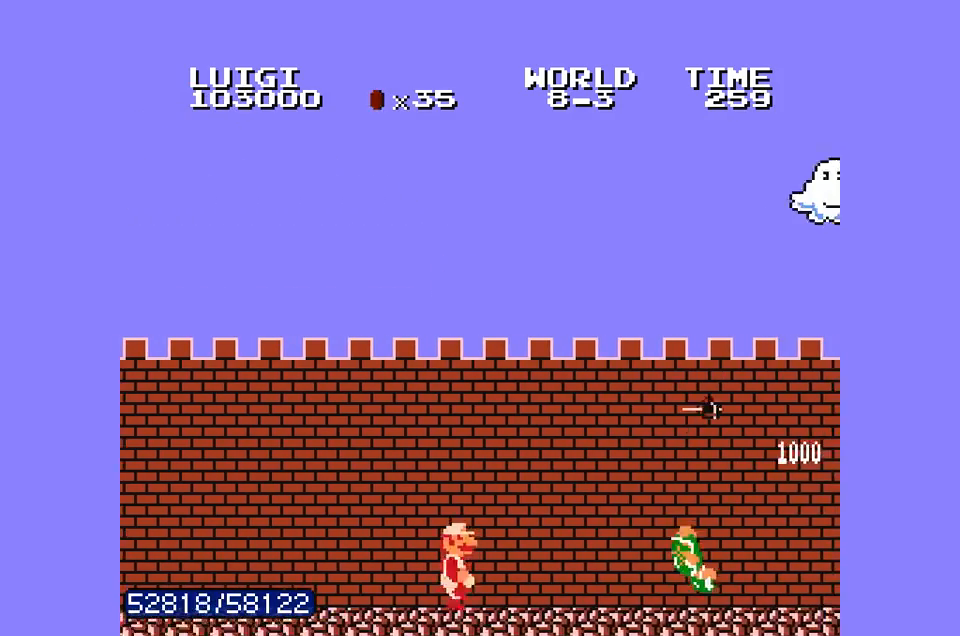
{"buttons": ["B", "DPAD_RIGHT"], "events": [[167, "DPAD_RIGHT", "up"], [200, "DPAD_LEFT", "down"], [300, "DPAD_LEFT", "up"], [367, "DPAD_RIGHT", "down"]]}
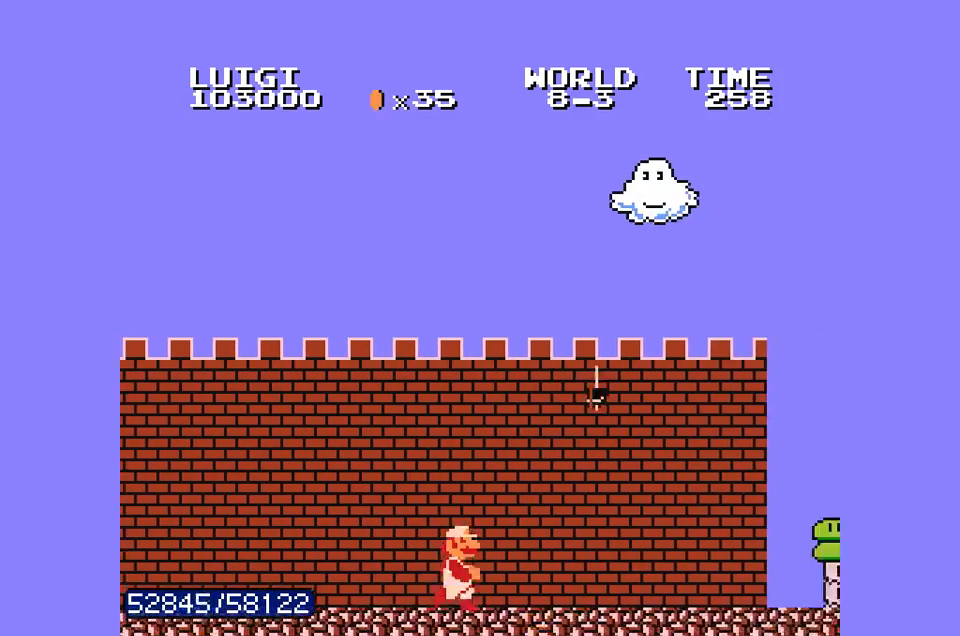
{"buttons": ["A", "B", "DPAD_RIGHT"], "events": [[100, "A", "down"], [400, "B", "up"], [467, "B", "down"]]}
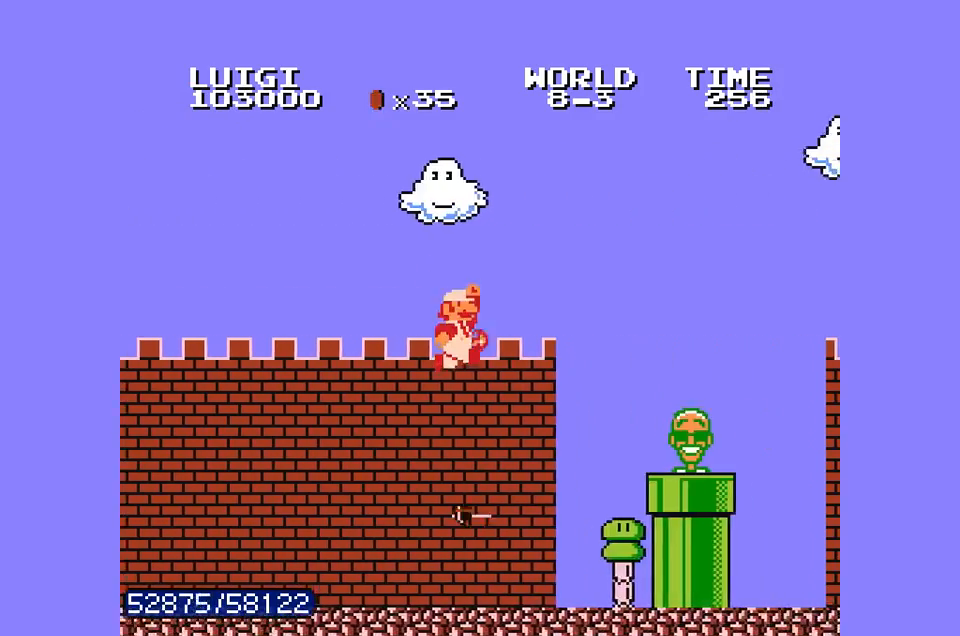
{"buttons": ["A", "B", "DPAD_RIGHT"], "events": [[100, "B", "up"], [167, "B", "down"]]}
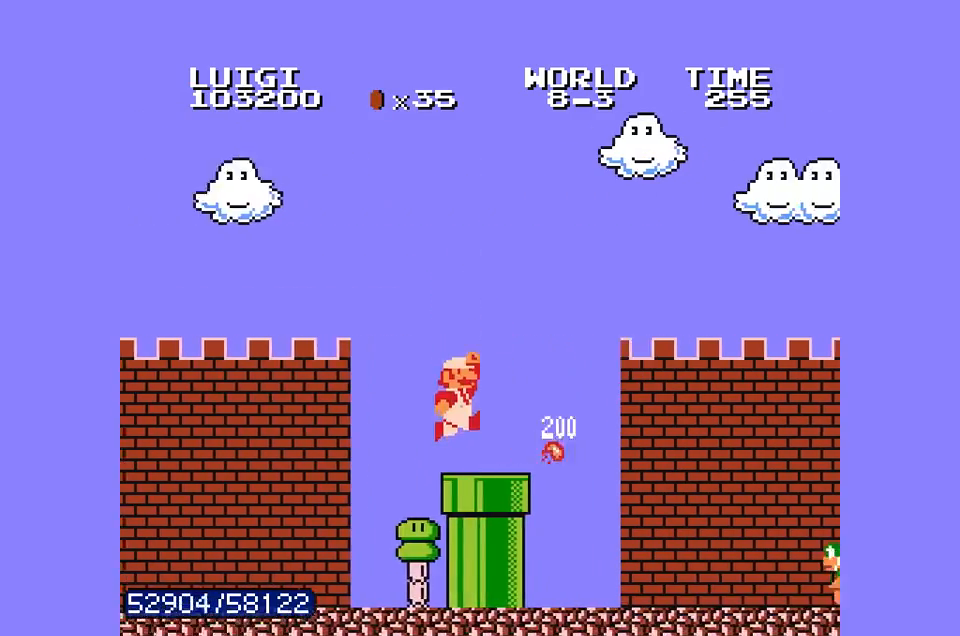
{"buttons": ["B", "DPAD_RIGHT"], "events": [[100, "A", "up"]]}
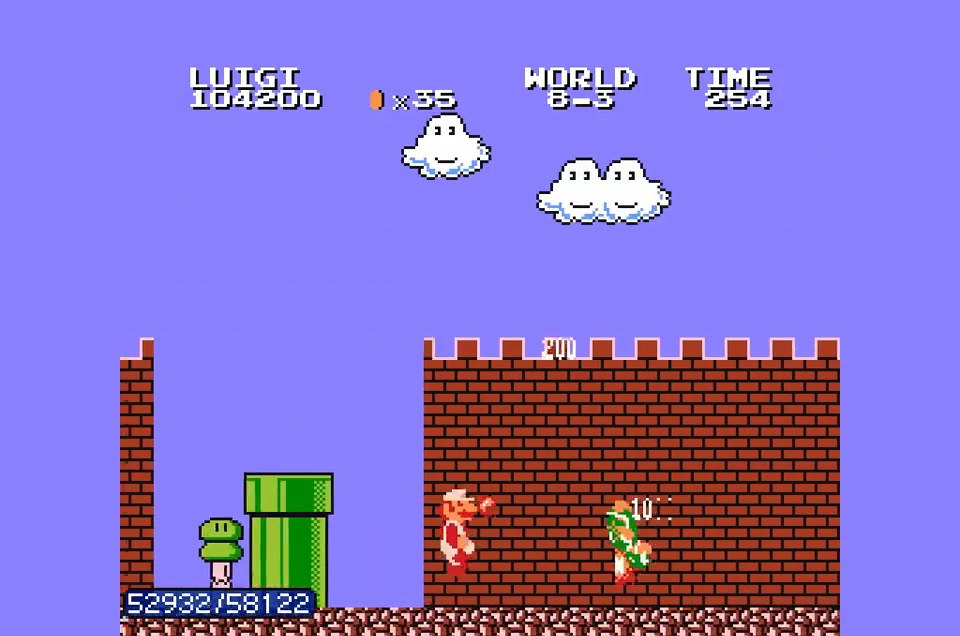
{"buttons": ["B", "DPAD_RIGHT"], "events": []}
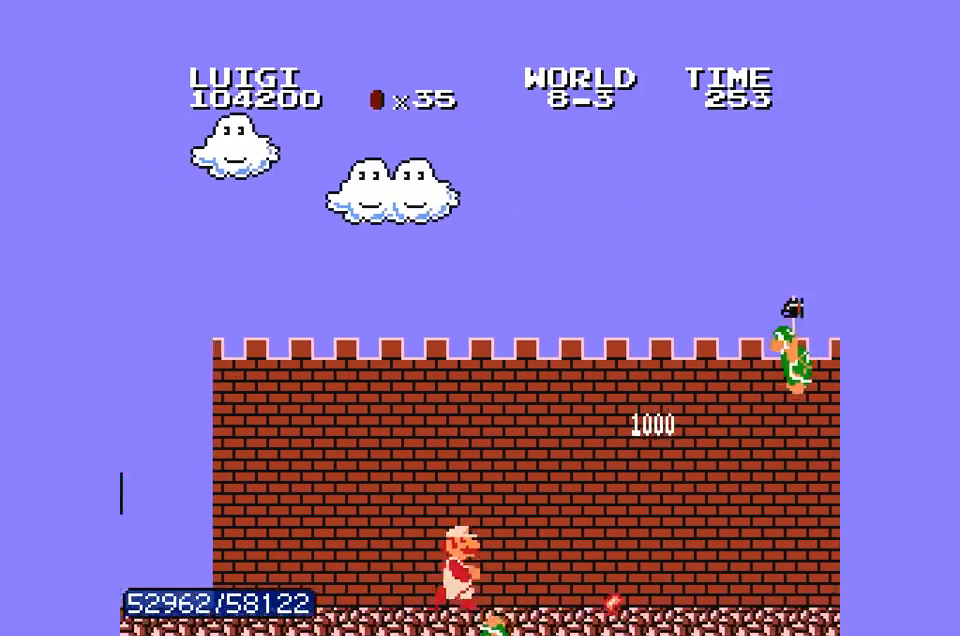
{"buttons": ["B", "DPAD_RIGHT"], "events": [[333, "DPAD_RIGHT", "up"], [367, "B", "up"], [467, "B", "down"], [500, "DPAD_RIGHT", "down"]]}
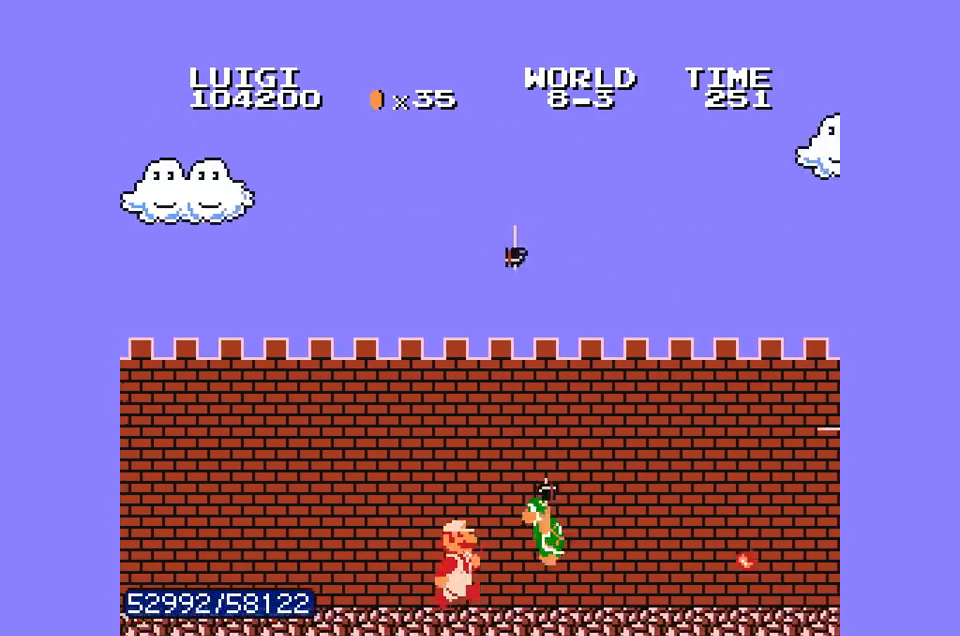
{"buttons": ["B", "DPAD_RIGHT"], "events": []}
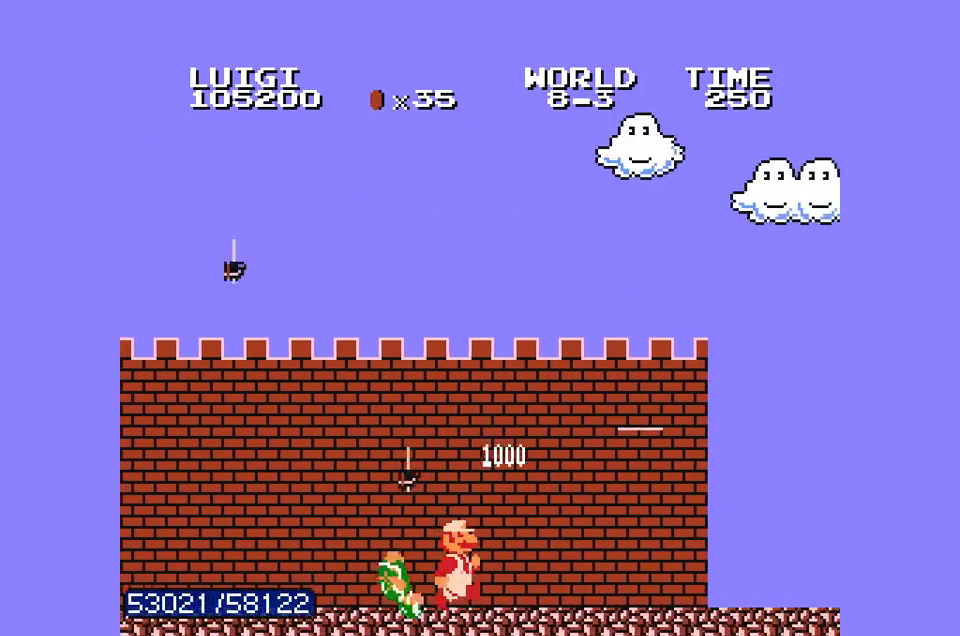
{"buttons": ["B", "DPAD_RIGHT"], "events": []}
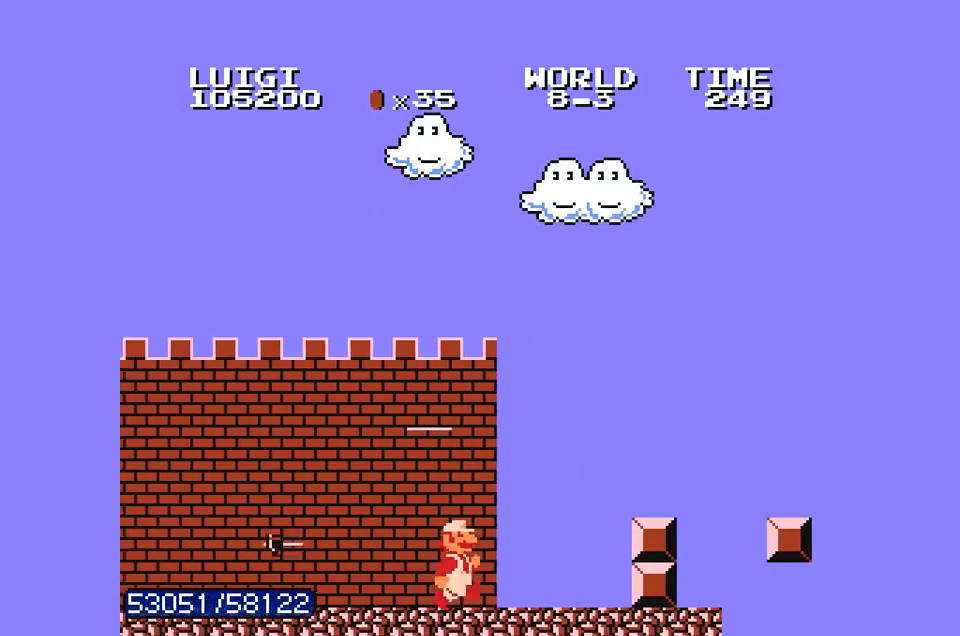
{"buttons": ["A", "B", "DPAD_RIGHT"], "events": [[100, "A", "down"]]}
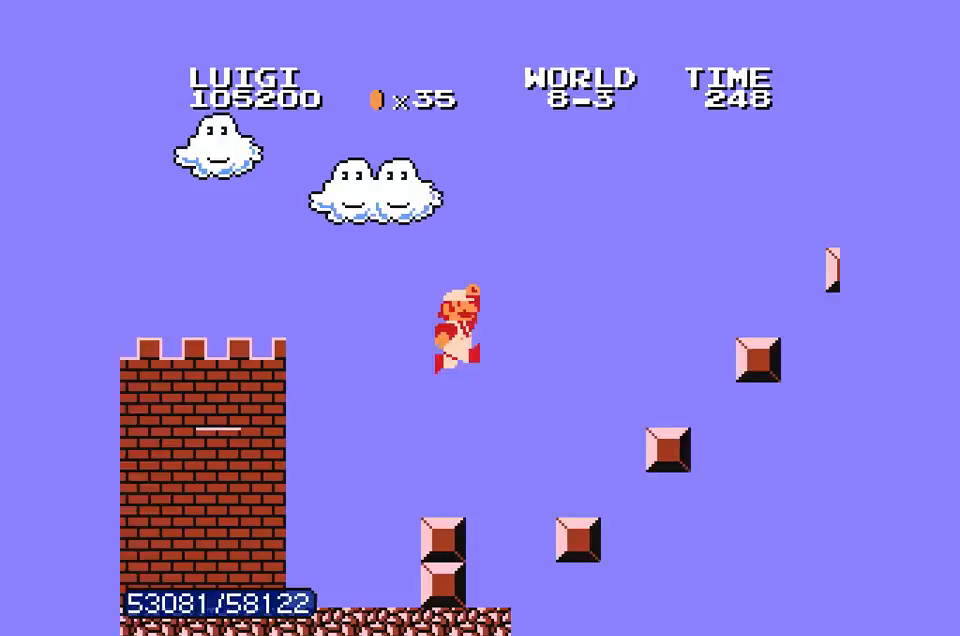
{"buttons": ["A", "B"], "events": [[233, "A", "up"], [233, "DPAD_RIGHT", "up"], [500, "A", "down"]]}
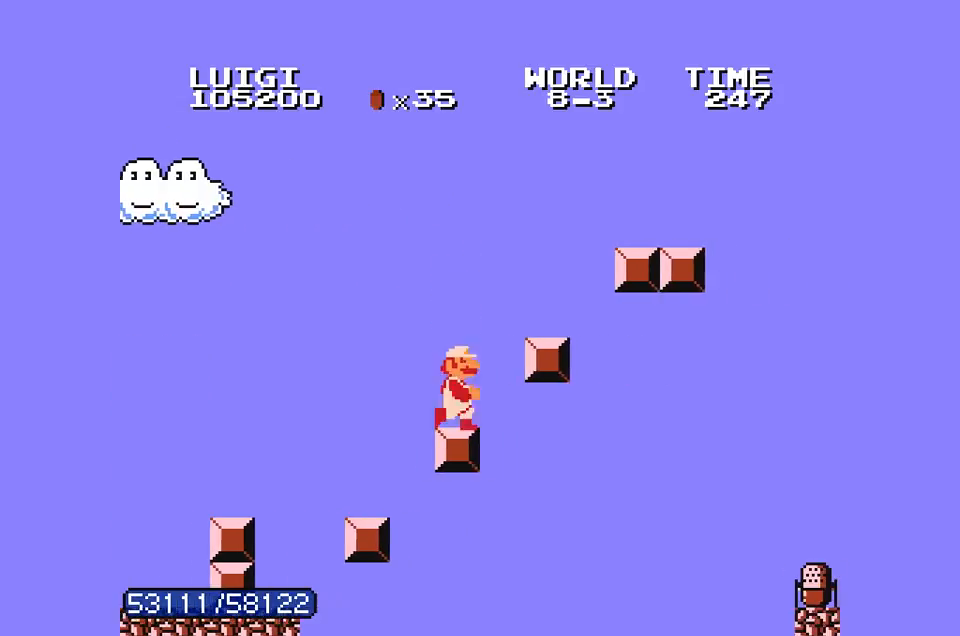
{"buttons": ["B"], "events": [[267, "A", "up"]]}
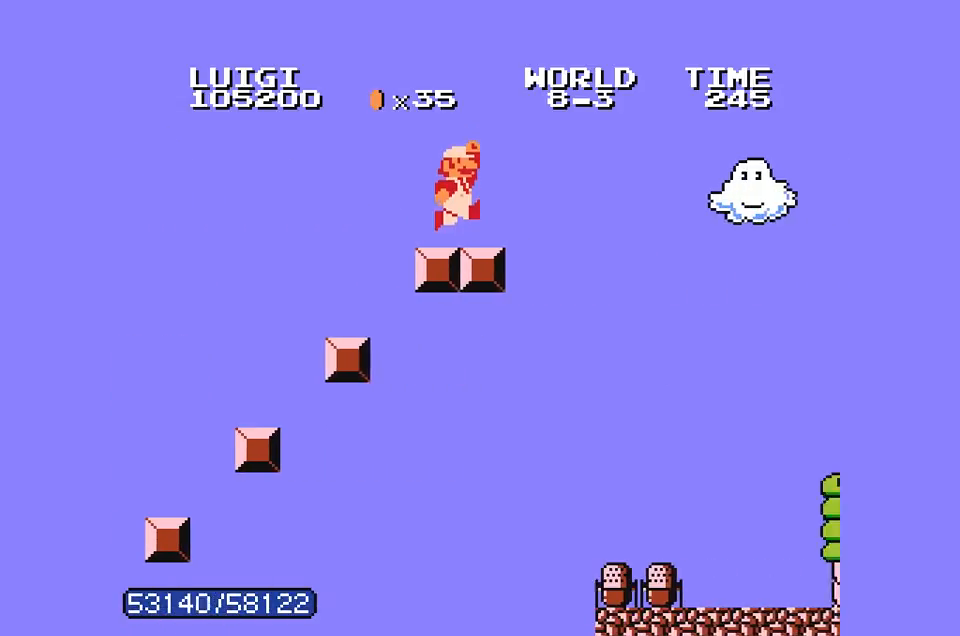
{"buttons": ["A", "B", "DPAD_RIGHT"], "events": [[67, "DPAD_RIGHT", "down"], [100, "A", "down"]]}
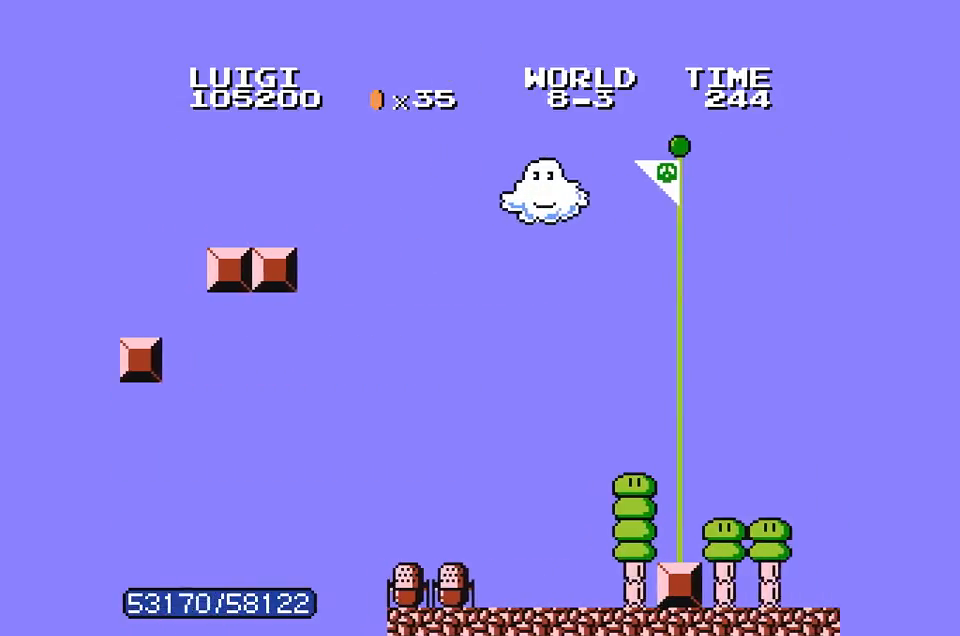
{"buttons": ["B", "DPAD_RIGHT"], "events": [[33, "A", "up"], [33, "DPAD_RIGHT", "up"], [200, "DPAD_RIGHT", "down"]]}
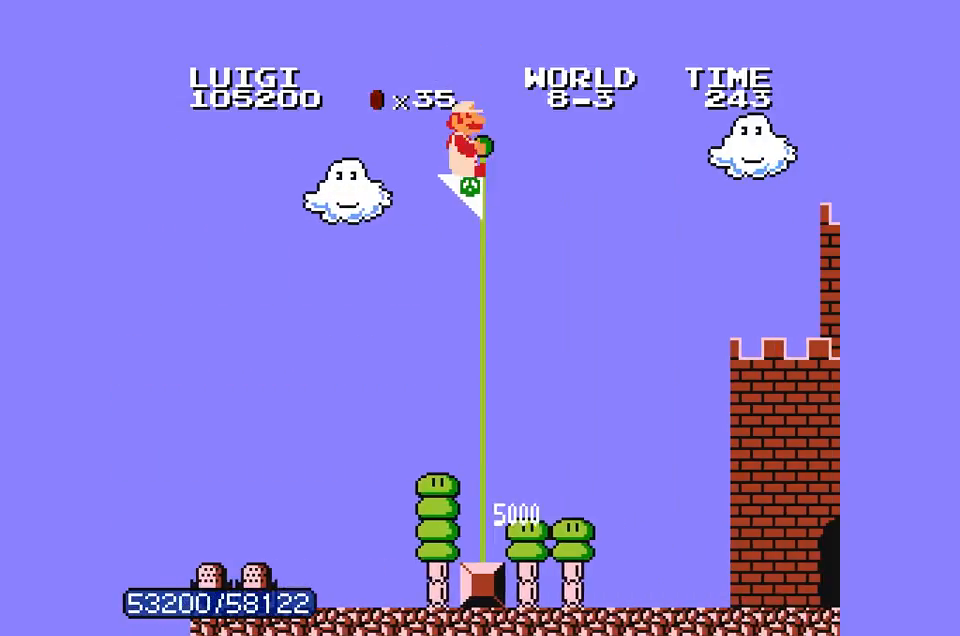
{"buttons": [], "events": [[133, "B", "up"], [200, "B", "down"], [267, "B", "up"], [333, "B", "down"], [400, "B", "up"], [467, "DPAD_RIGHT", "up"]]}